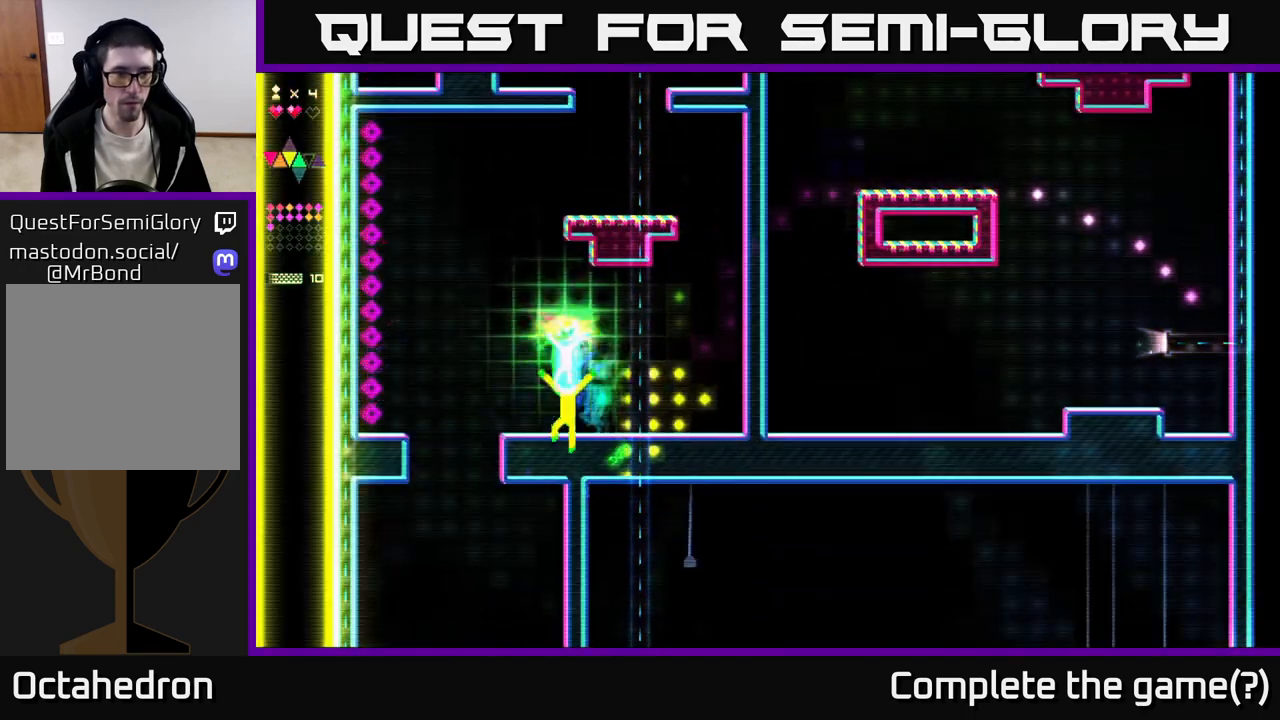
Gameplay with a controller (Xbox layout); each line is a JSON object with the inputs held at the frame after it. "events" lists button and stick changes between this image and that frame as [ms after this image, input, new state], when the widget could be followed in between. Not read: left_stick.
{"buttons": ["DPAD_LEFT"], "right_stick": "center", "events": [[433, "A", "up"]]}
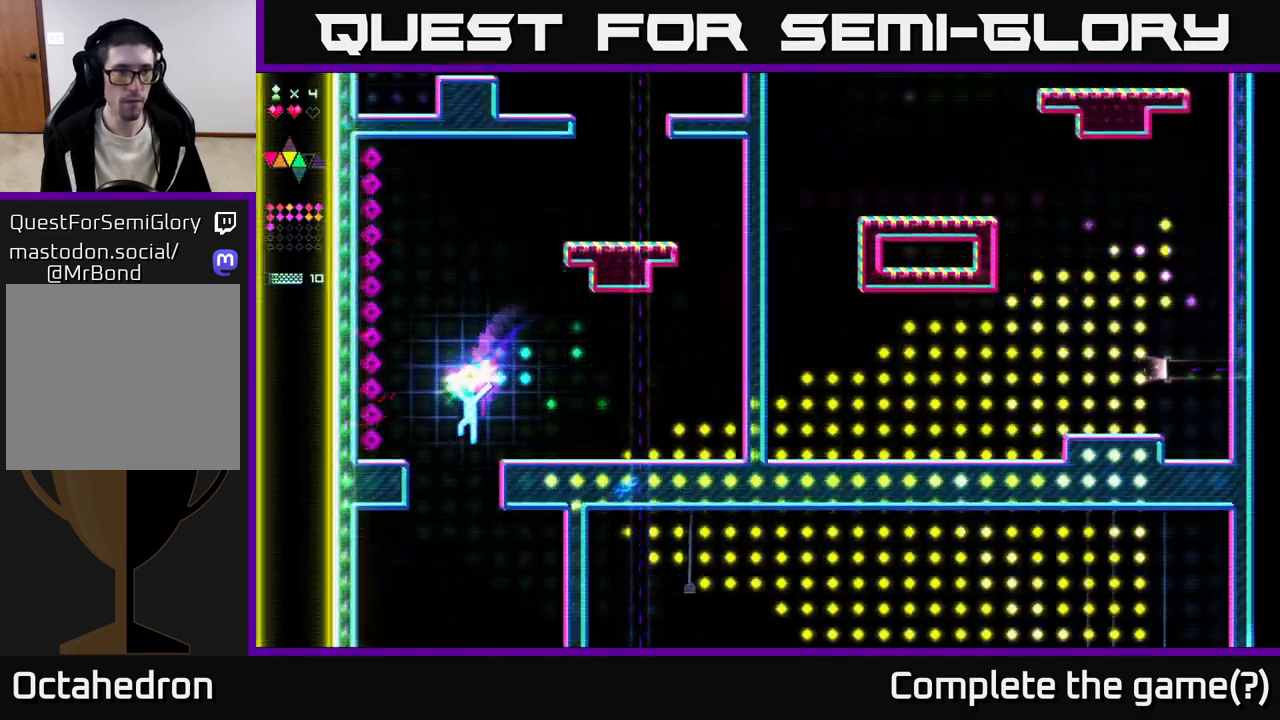
{"buttons": ["DPAD_RIGHT"], "right_stick": "center", "events": [[100, "DPAD_LEFT", "up"], [400, "DPAD_RIGHT", "down"]]}
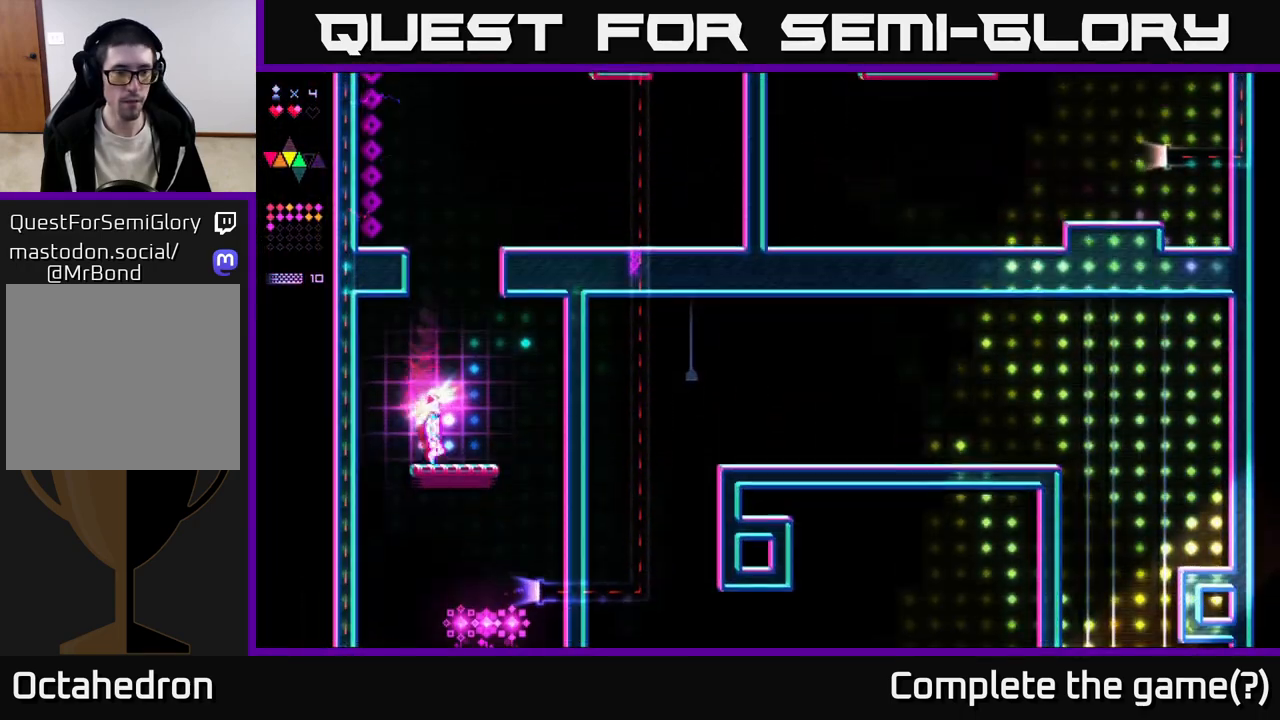
{"buttons": ["DPAD_RIGHT"], "right_stick": "center", "events": [[17, "DPAD_RIGHT", "up"], [67, "DPAD_LEFT", "down"], [433, "DPAD_LEFT", "up"], [500, "DPAD_RIGHT", "down"]]}
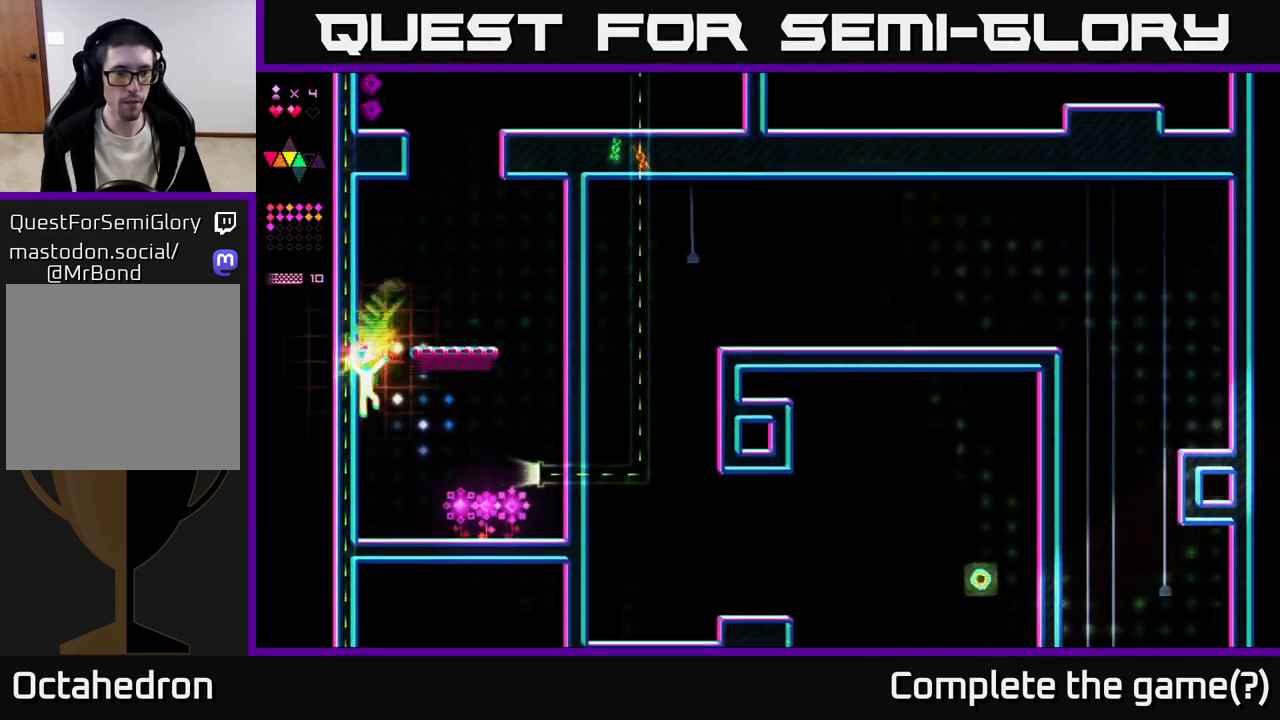
{"buttons": ["R2", "DPAD_RIGHT"], "right_stick": "center", "events": [[233, "R2", "down"]]}
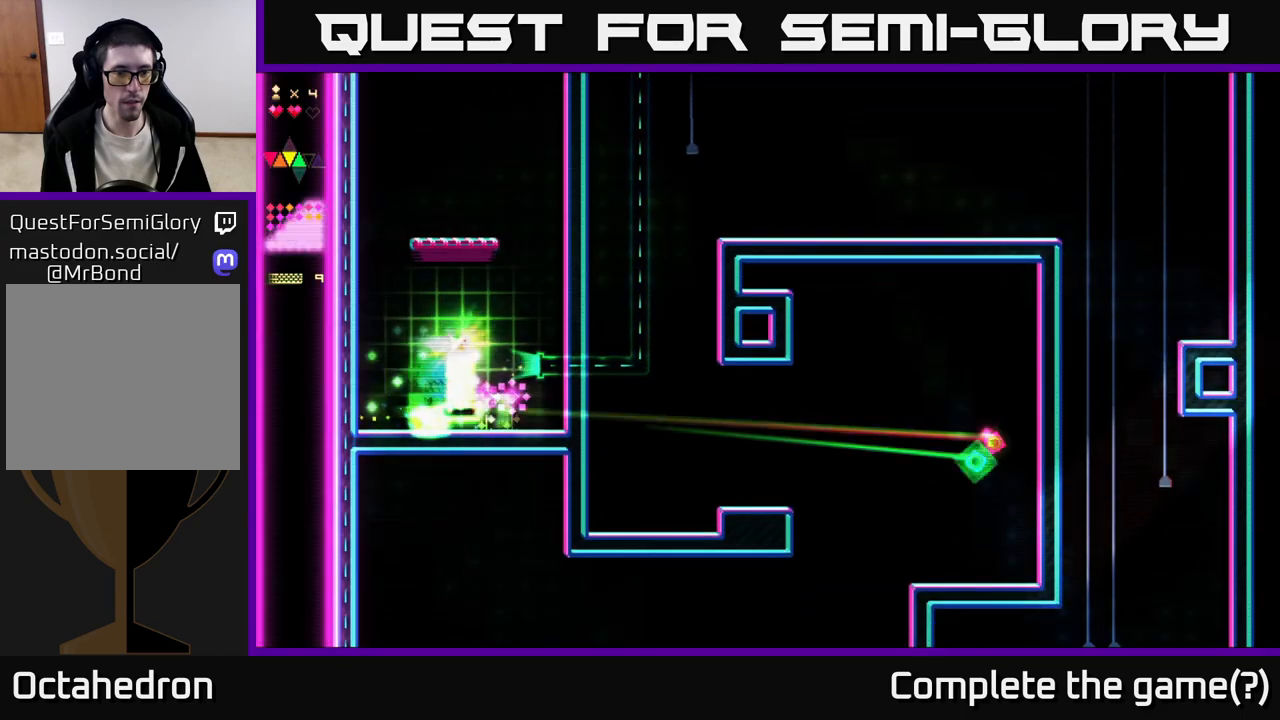
{"buttons": ["DPAD_LEFT"], "right_stick": "center", "events": [[250, "DPAD_RIGHT", "up"], [283, "R2", "up"], [300, "DPAD_LEFT", "down"]]}
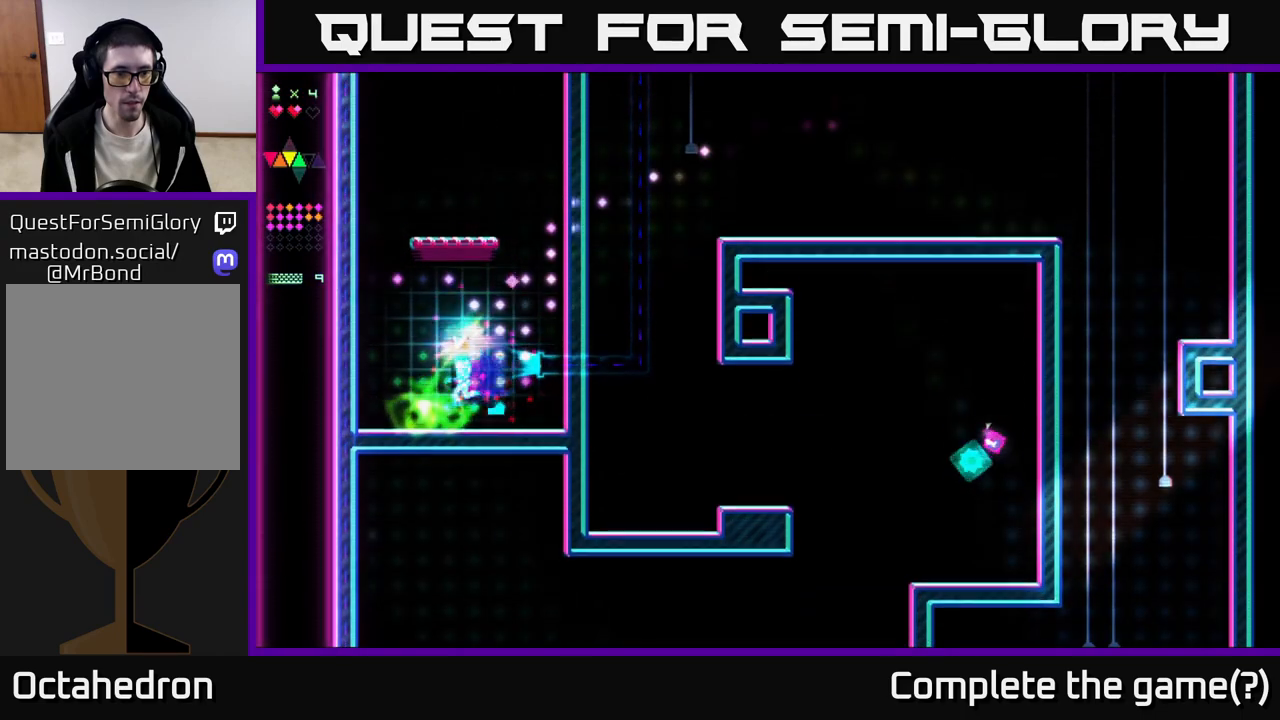
{"buttons": ["A", "DPAD_RIGHT"], "right_stick": "center", "events": [[100, "DPAD_LEFT", "up"], [183, "DPAD_RIGHT", "down"], [217, "A", "down"]]}
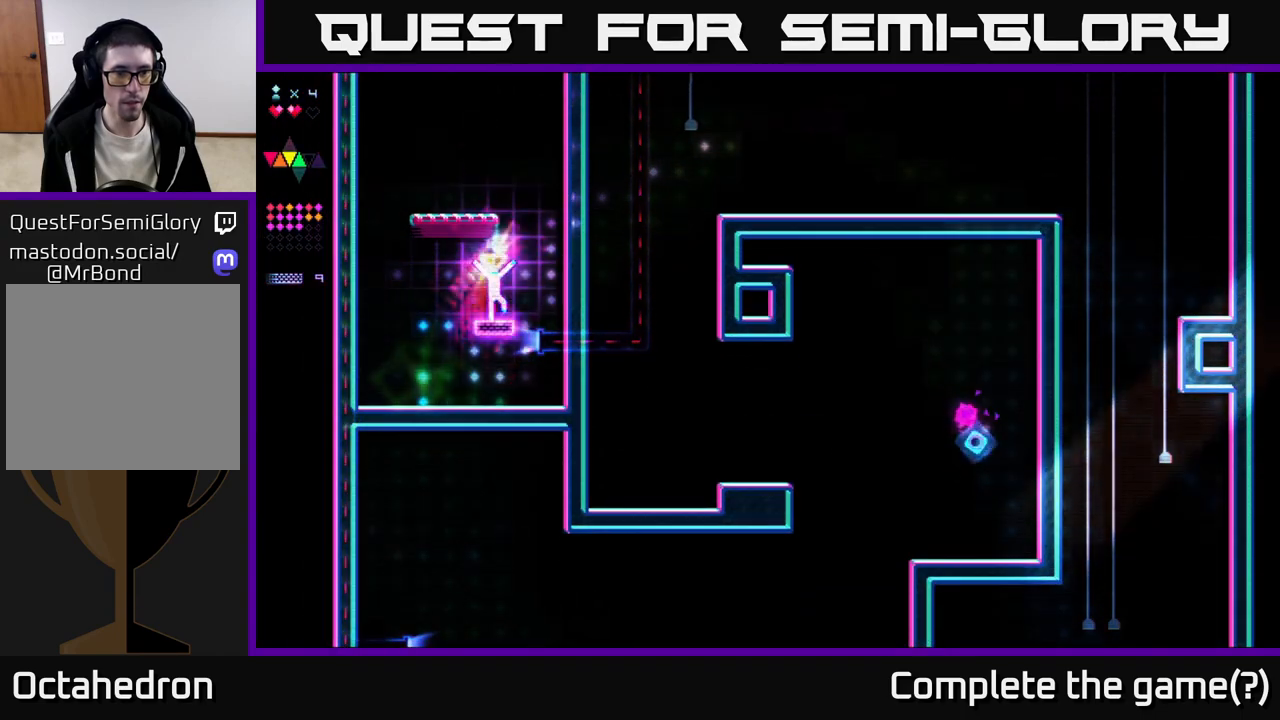
{"buttons": [], "right_stick": "center", "events": [[50, "R2", "down"], [83, "A", "up"], [450, "DPAD_RIGHT", "up"], [467, "R2", "up"]]}
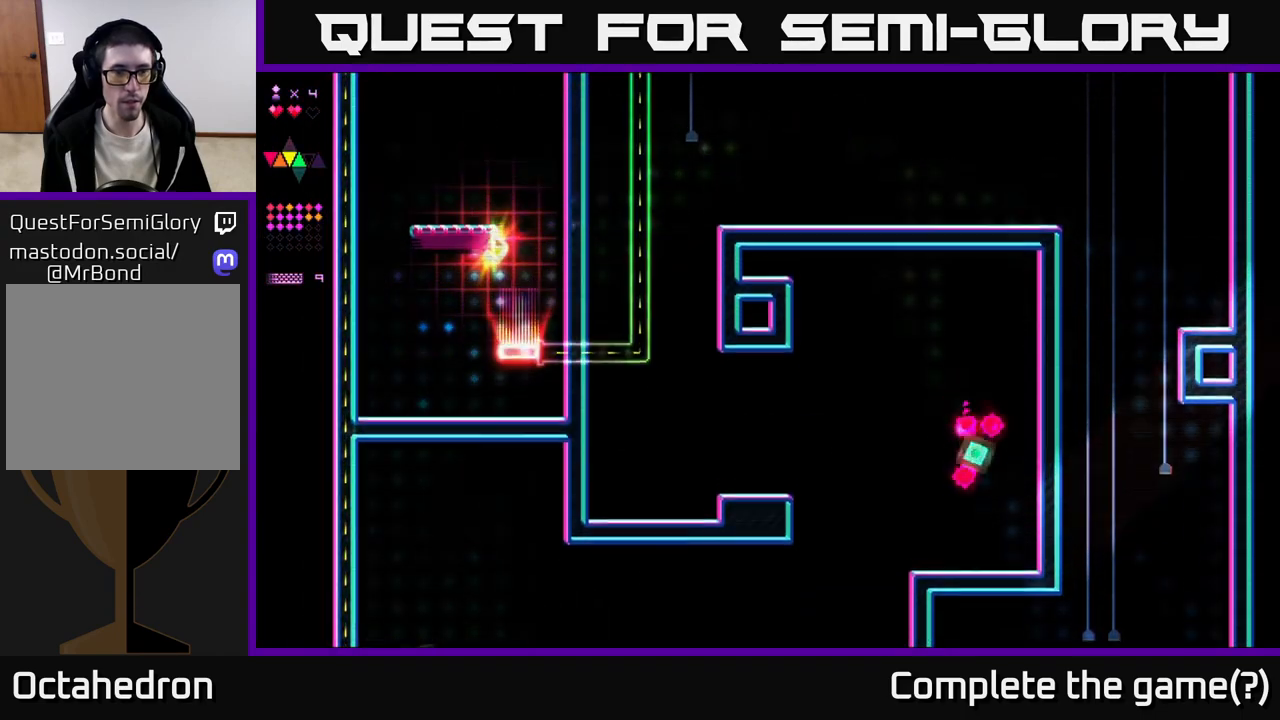
{"buttons": [], "right_stick": "center", "events": []}
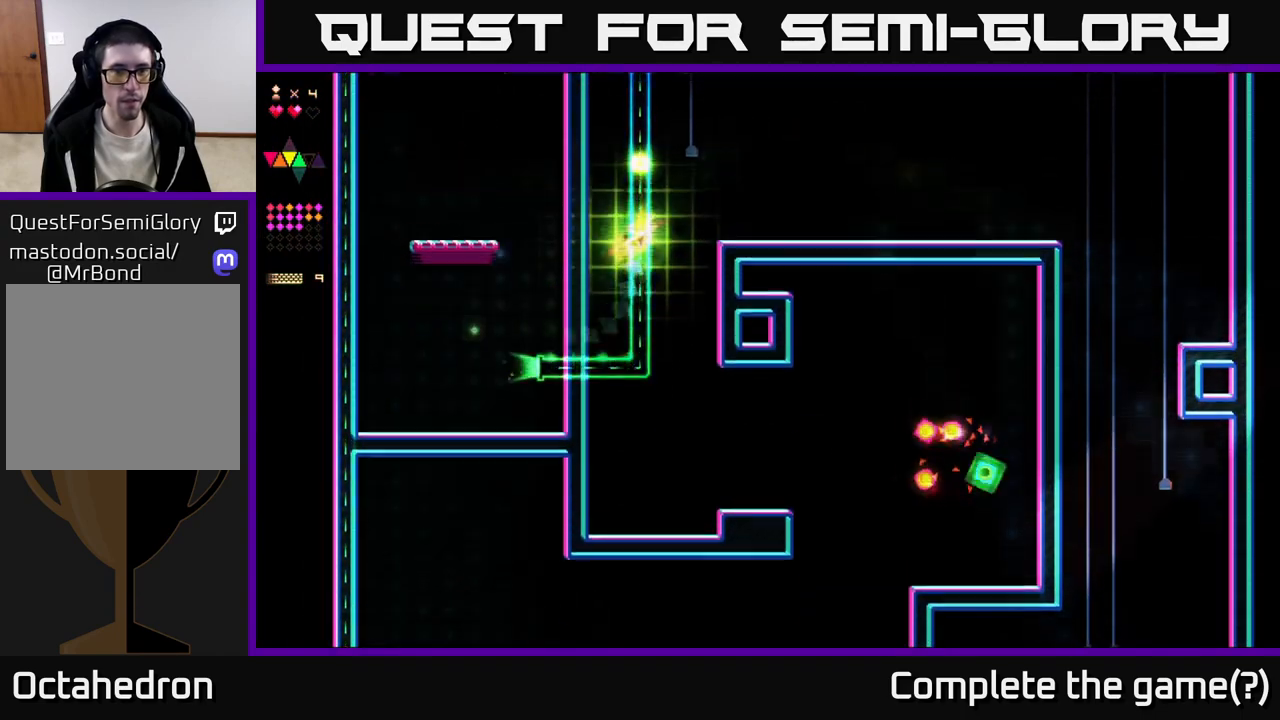
{"buttons": [], "right_stick": "center", "events": []}
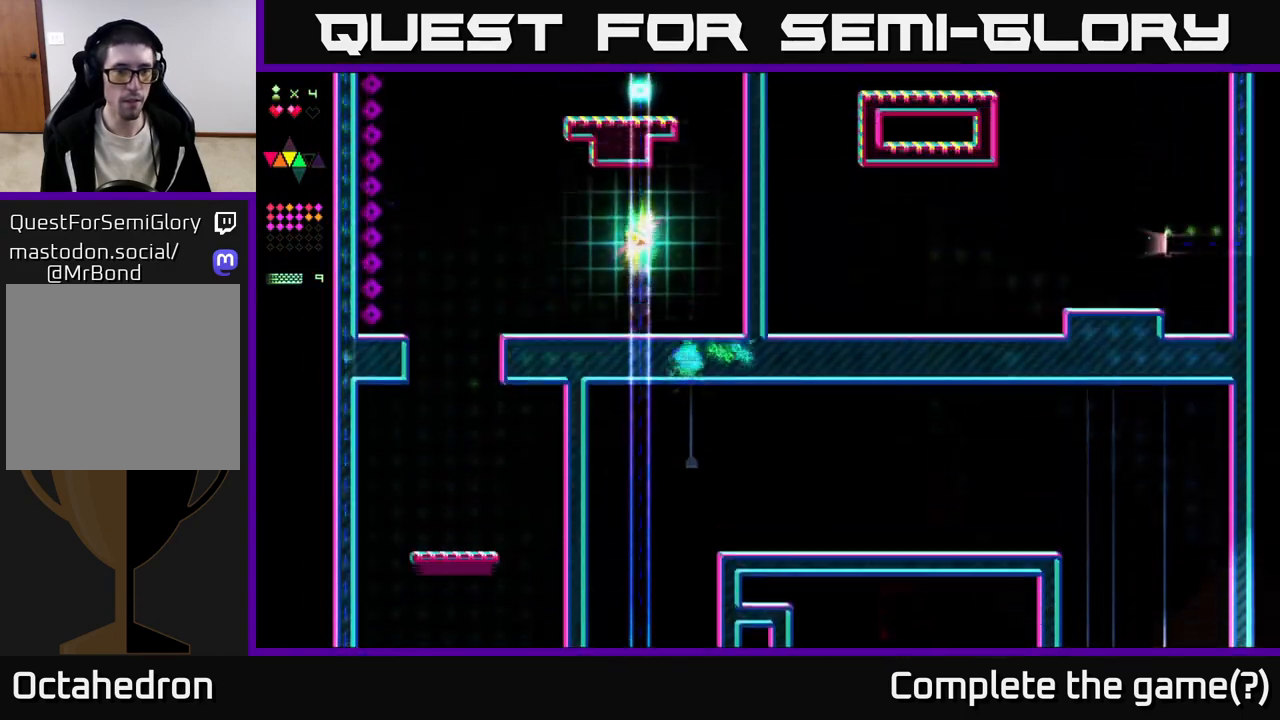
{"buttons": [], "right_stick": "center", "events": []}
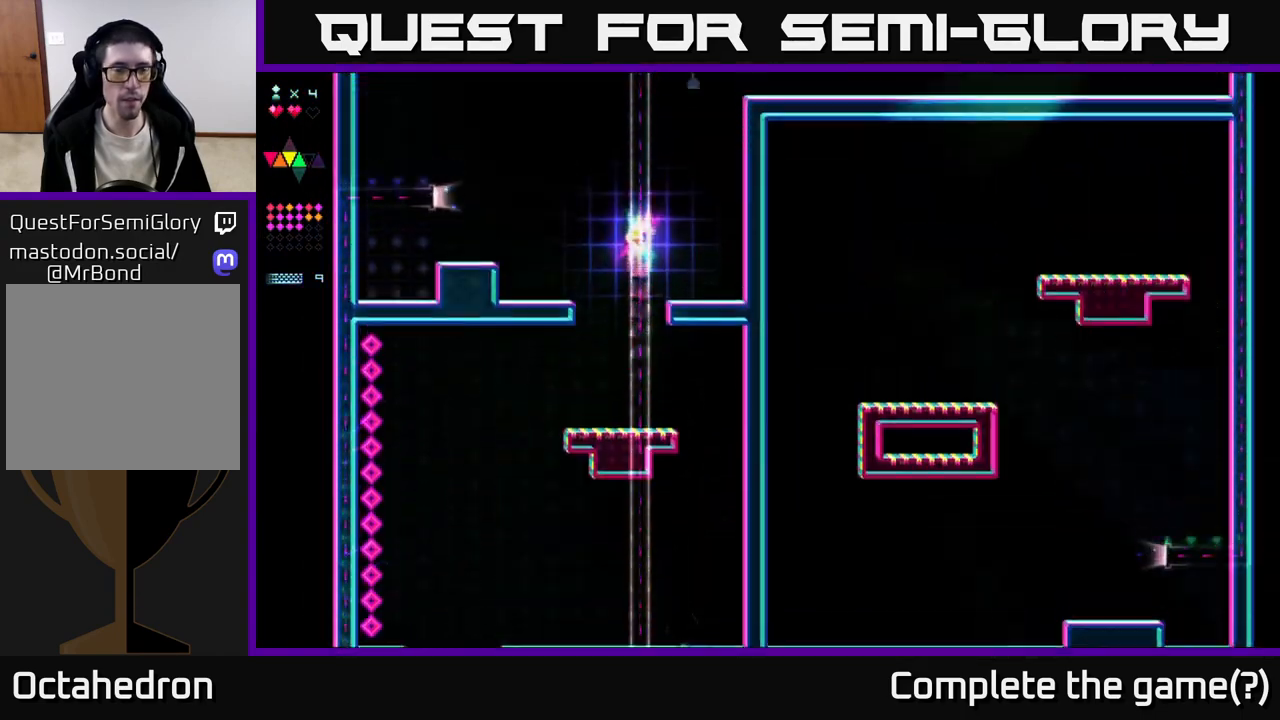
{"buttons": [], "right_stick": "center", "events": []}
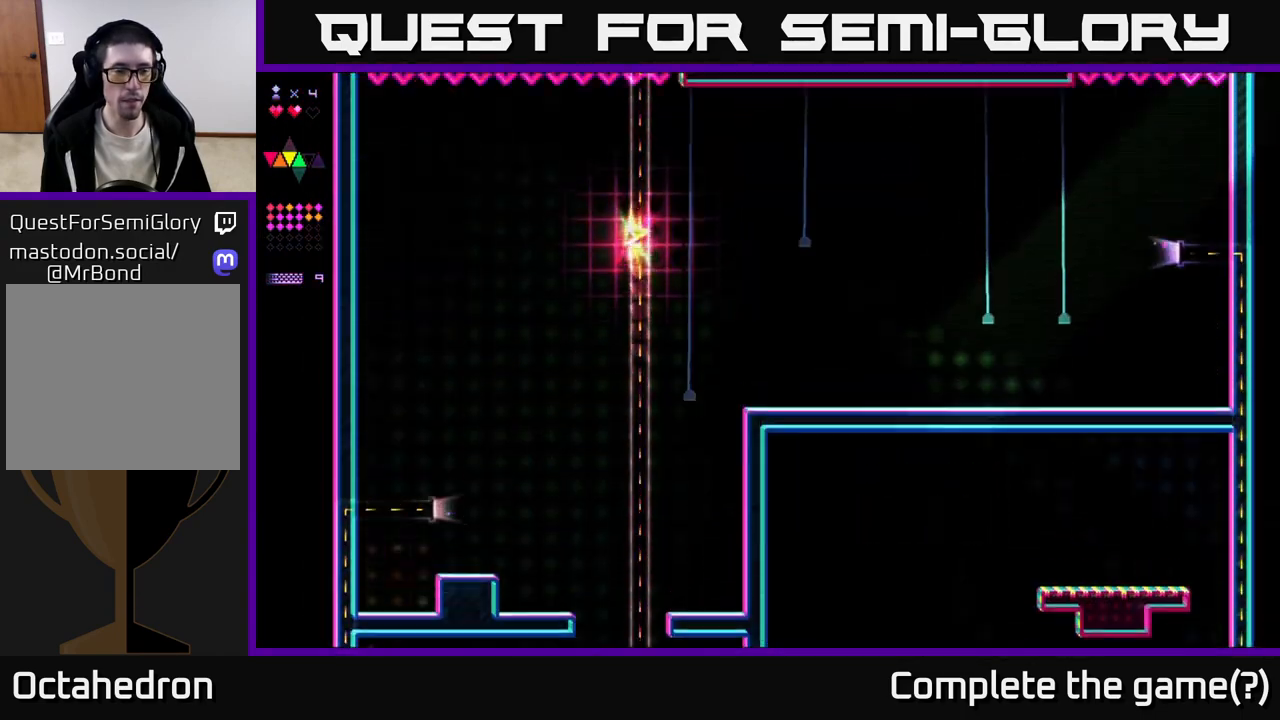
{"buttons": [], "right_stick": "center", "events": []}
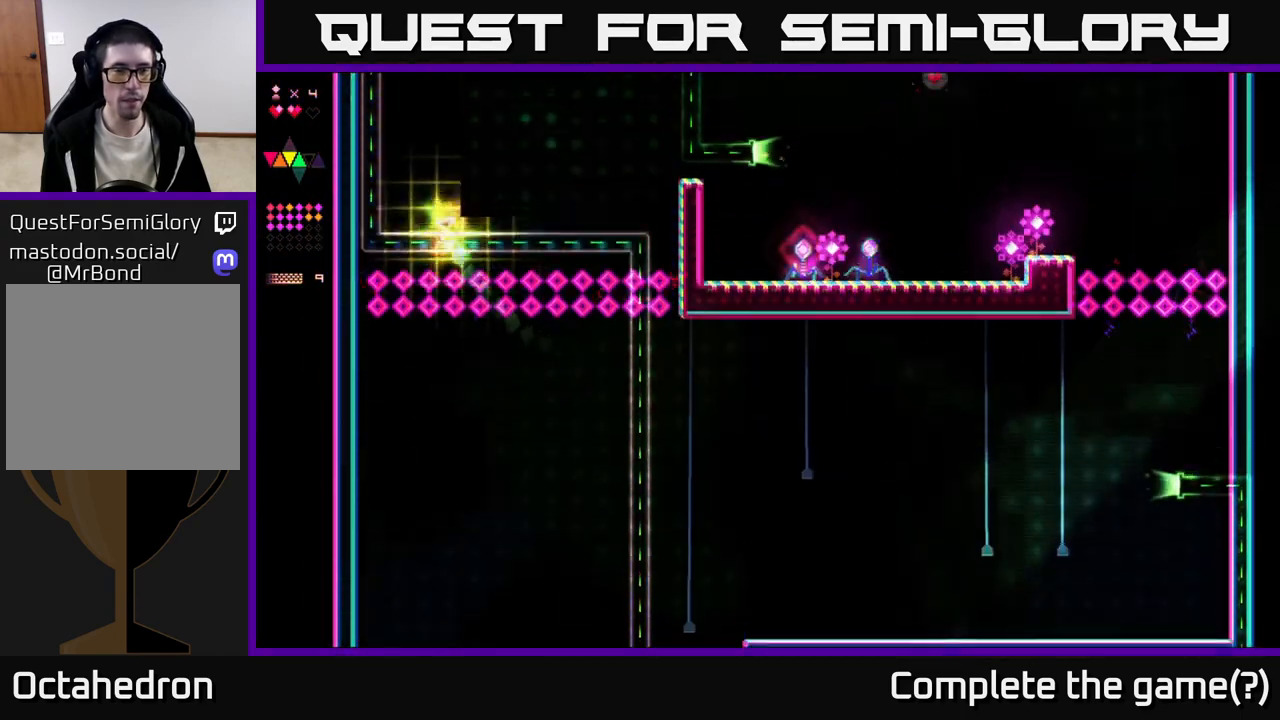
{"buttons": [], "right_stick": "center", "events": []}
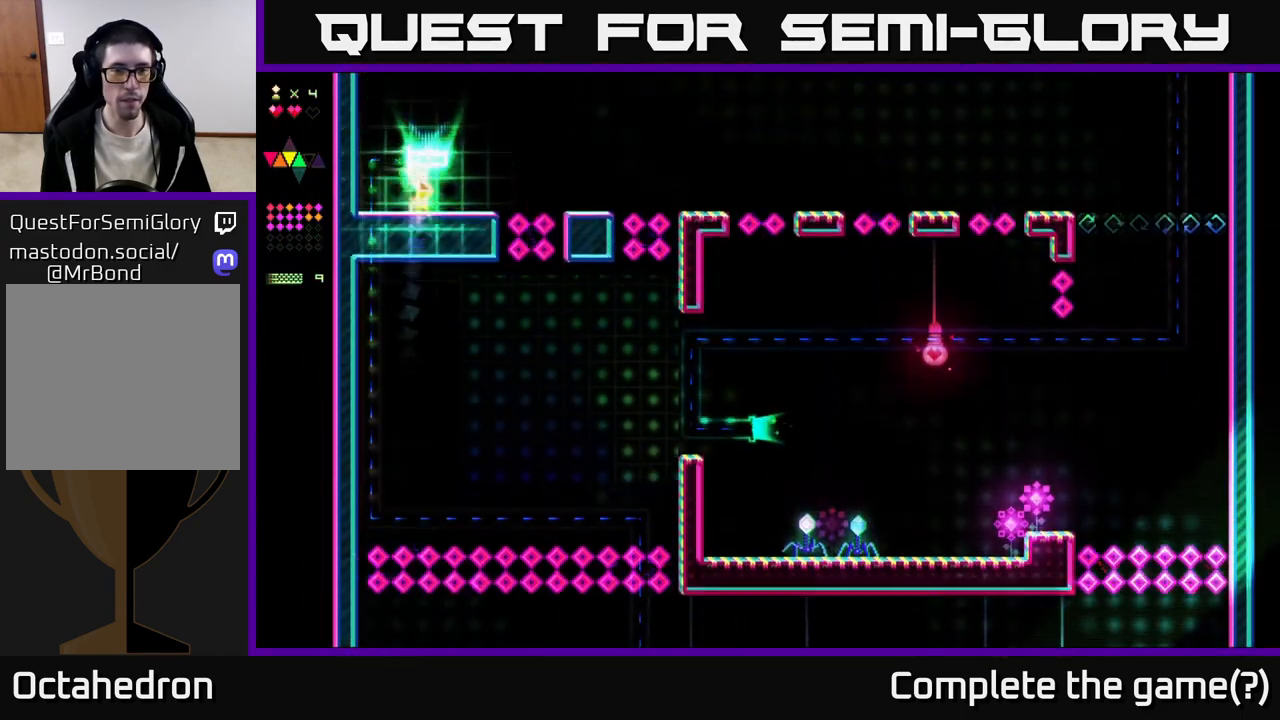
{"buttons": [], "right_stick": "center", "events": []}
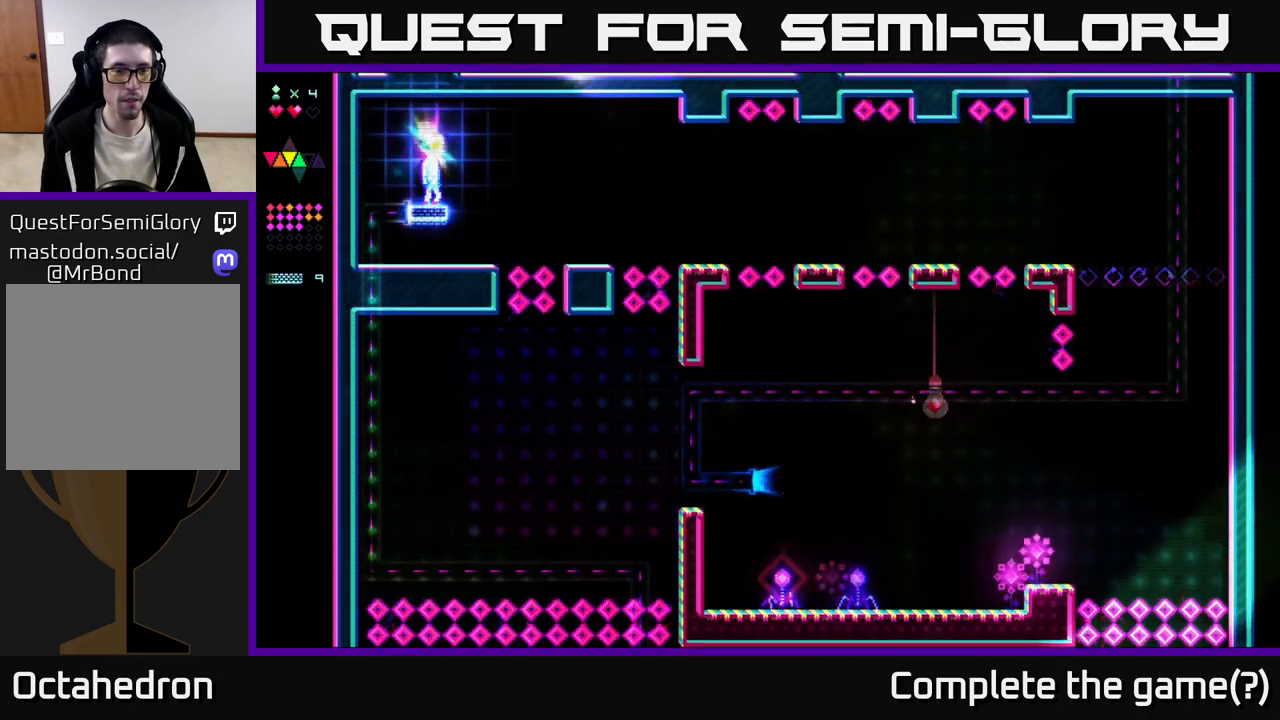
{"buttons": [], "right_stick": "center", "events": []}
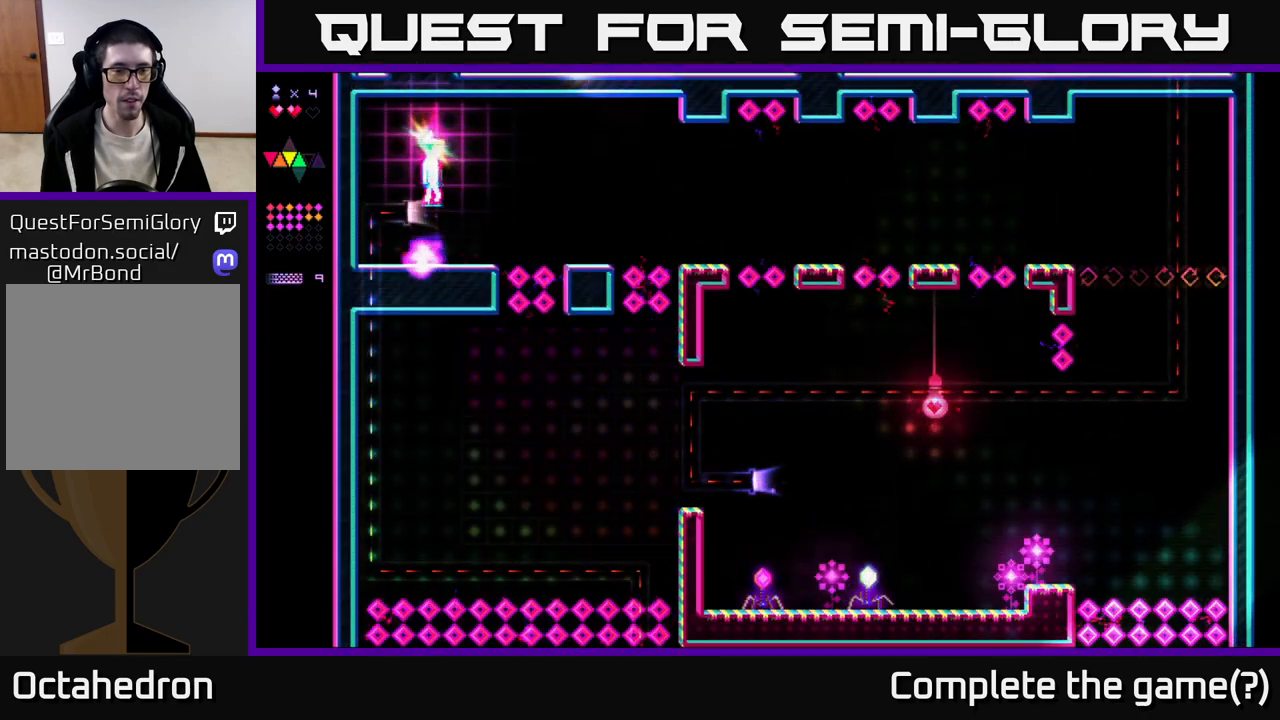
{"buttons": [], "right_stick": "center", "events": [[183, "DPAD_RIGHT", "down"], [267, "DPAD_RIGHT", "up"], [317, "DPAD_LEFT", "down"], [467, "DPAD_LEFT", "up"]]}
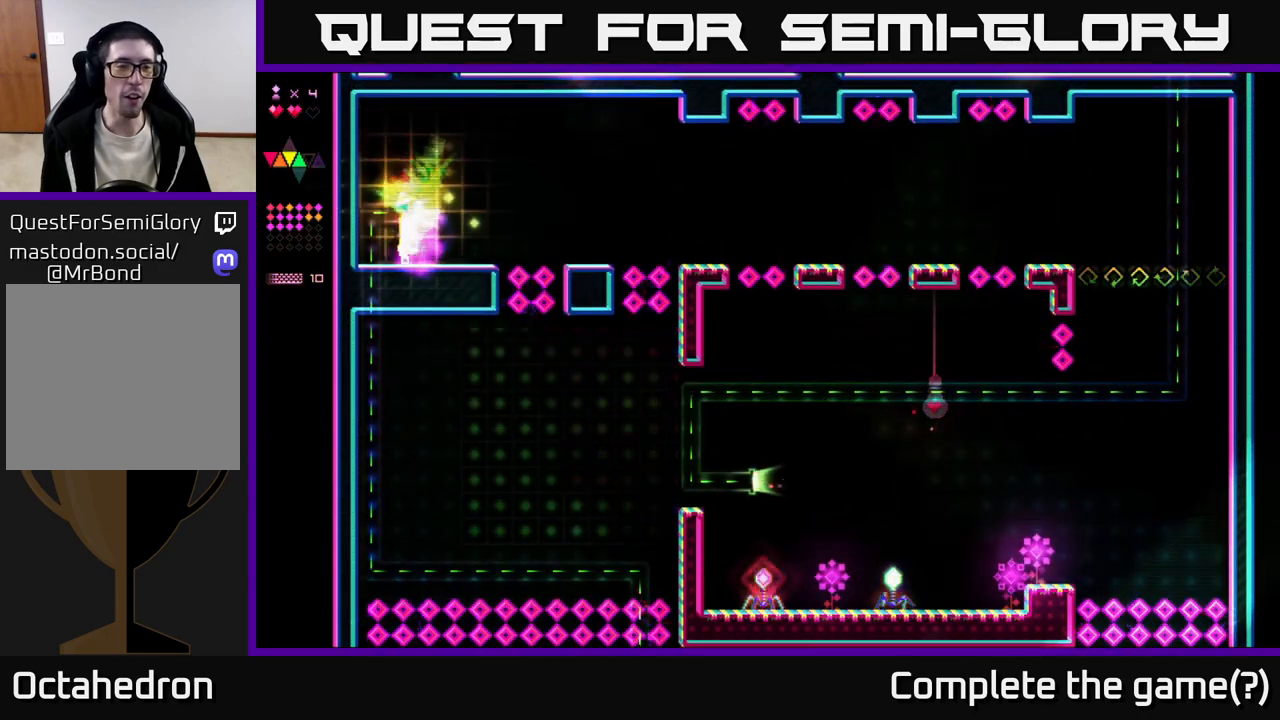
{"buttons": ["DPAD_RIGHT"], "right_stick": "center", "events": [[483, "DPAD_RIGHT", "down"]]}
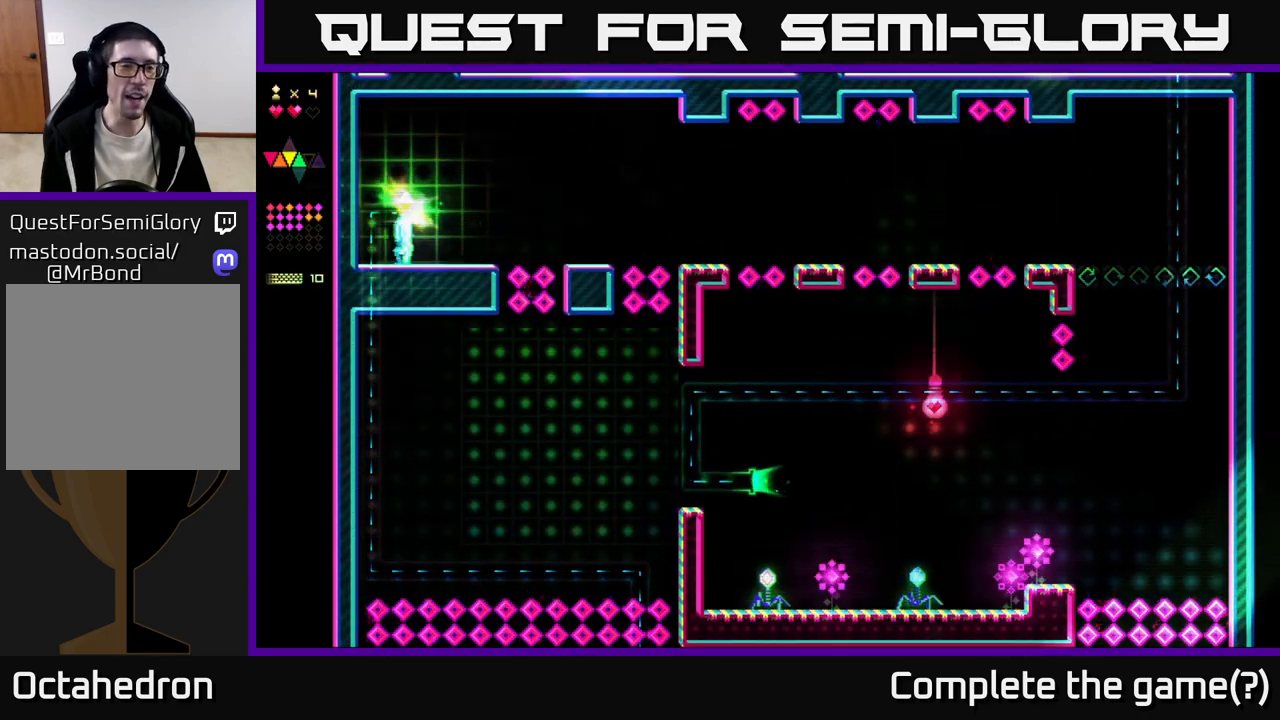
{"buttons": [], "right_stick": "center", "events": [[183, "DPAD_RIGHT", "up"], [233, "DPAD_LEFT", "down"], [483, "DPAD_LEFT", "up"]]}
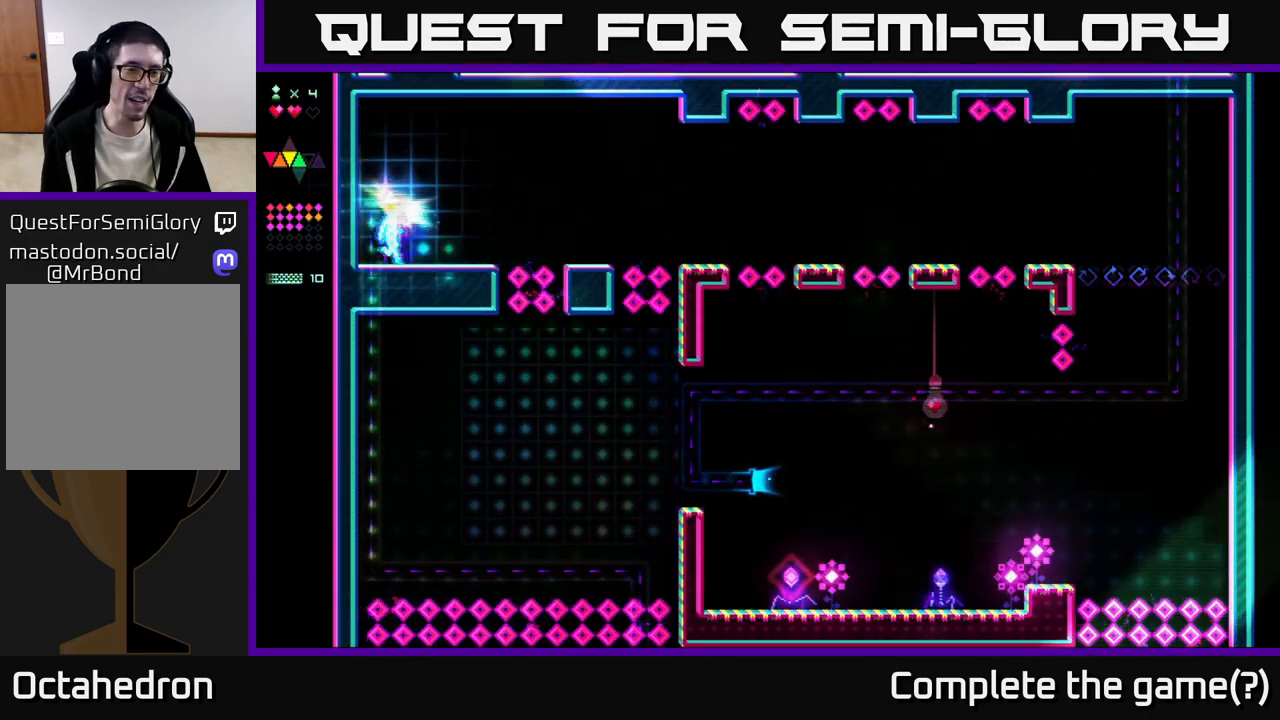
{"buttons": [], "right_stick": "center", "events": [[17, "DPAD_RIGHT", "down"], [367, "DPAD_RIGHT", "up"]]}
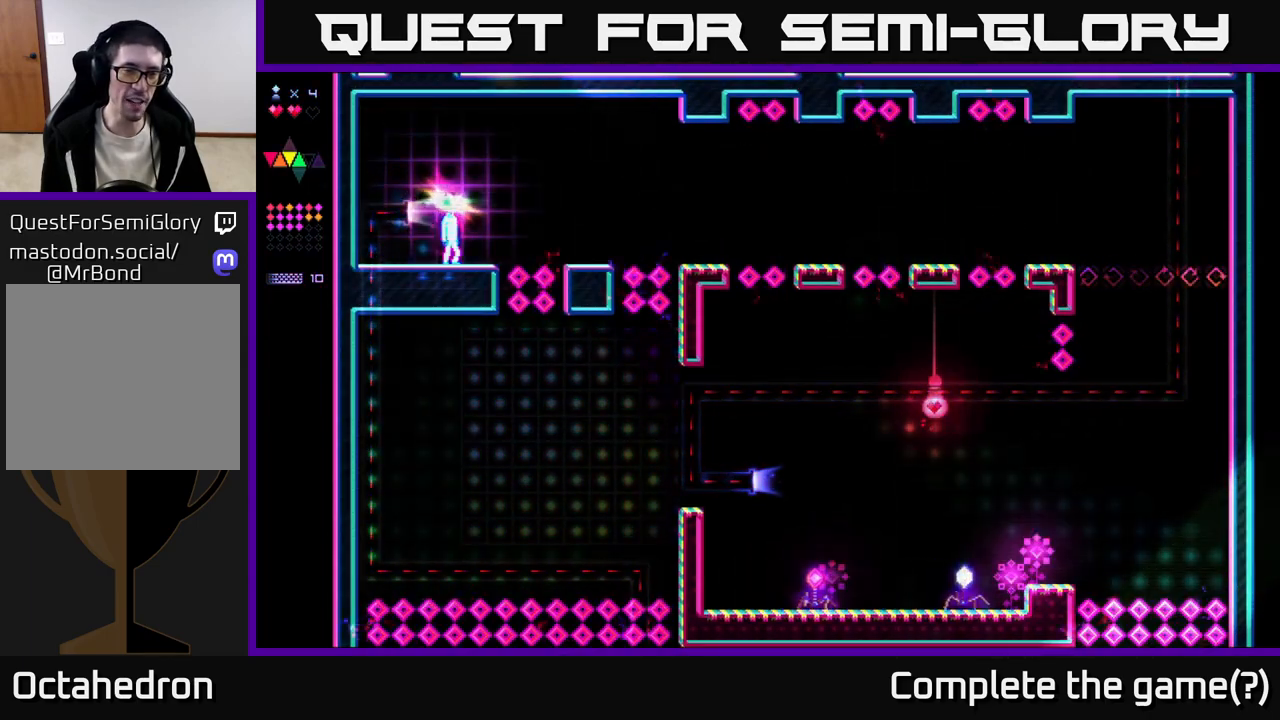
{"buttons": ["DPAD_LEFT"], "right_stick": "center", "events": [[217, "DPAD_RIGHT", "down"], [350, "DPAD_RIGHT", "up"], [400, "DPAD_LEFT", "down"]]}
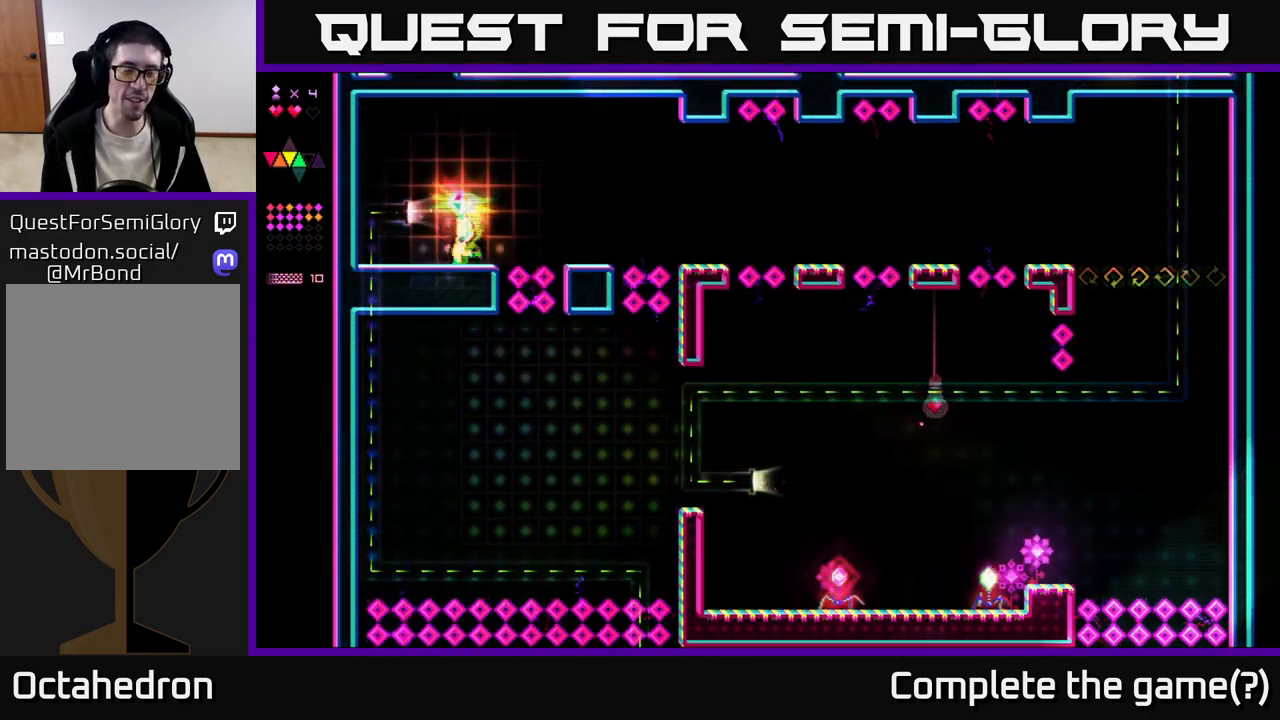
{"buttons": ["DPAD_RIGHT"], "right_stick": "center", "events": [[17, "DPAD_LEFT", "up"], [50, "DPAD_RIGHT", "down"], [150, "DPAD_RIGHT", "up"], [317, "DPAD_RIGHT", "down"]]}
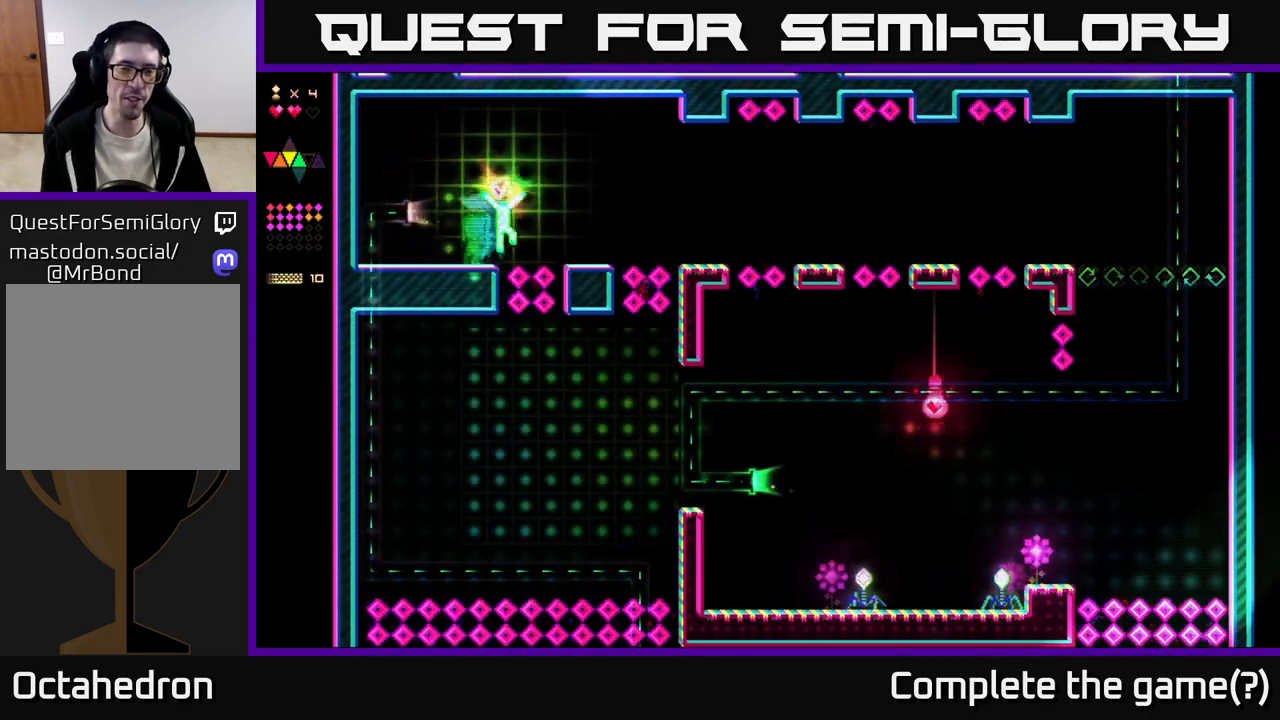
{"buttons": [], "right_stick": "center", "events": [[33, "A", "down"], [250, "A", "up"], [433, "DPAD_RIGHT", "up"]]}
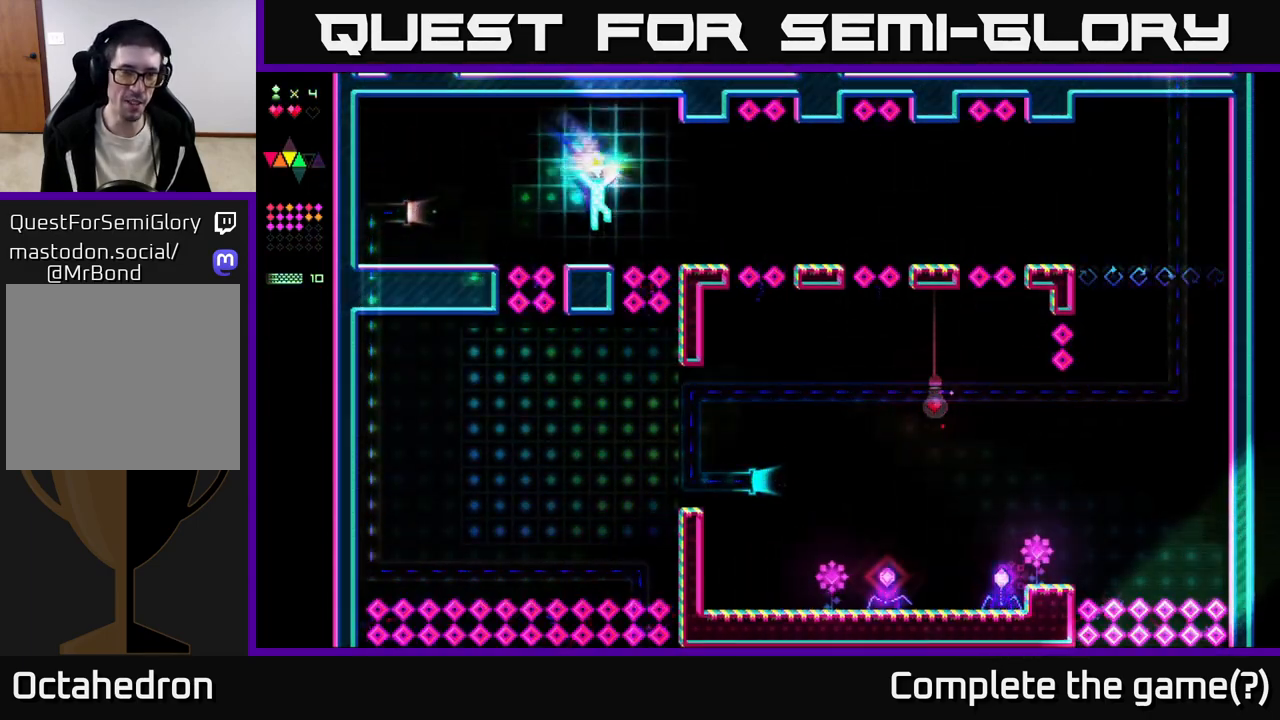
{"buttons": ["DPAD_RIGHT"], "right_stick": "center", "events": [[217, "DPAD_RIGHT", "down"], [233, "A", "down"], [383, "A", "up"]]}
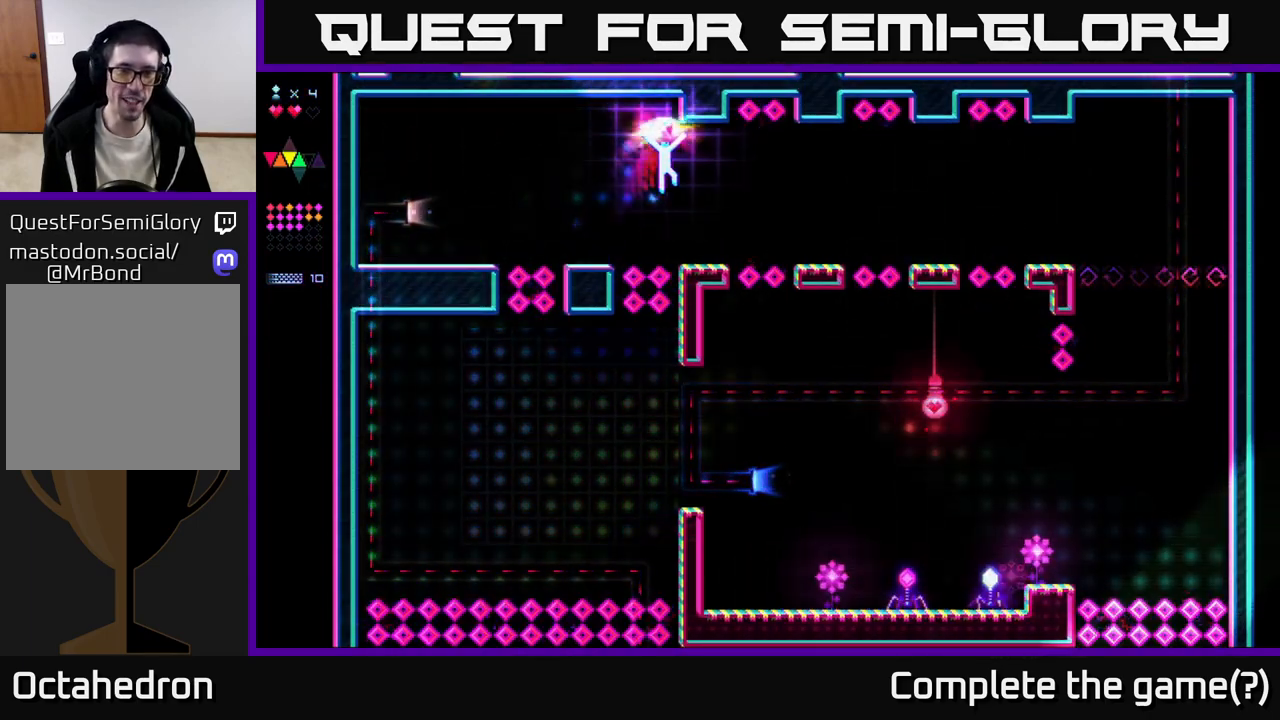
{"buttons": ["DPAD_RIGHT"], "right_stick": "center", "events": [[317, "A", "down"], [400, "A", "up"]]}
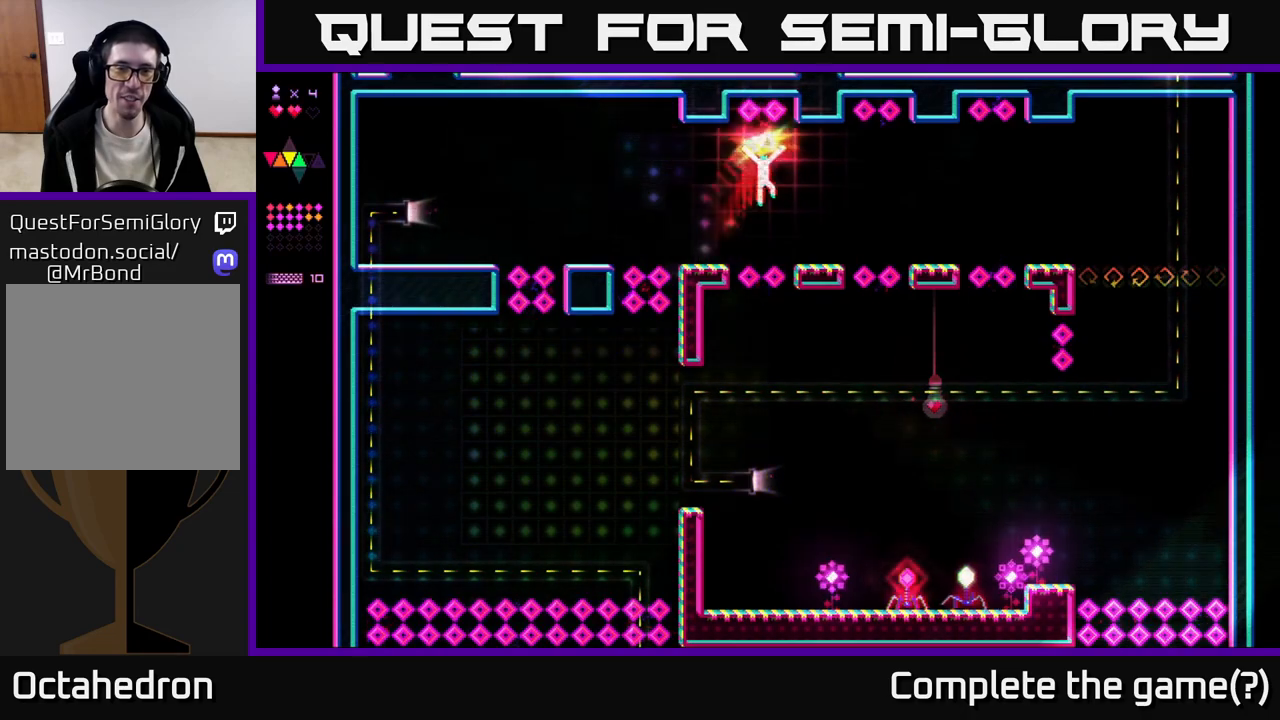
{"buttons": ["A", "DPAD_RIGHT"], "right_stick": "center", "events": [[400, "A", "down"]]}
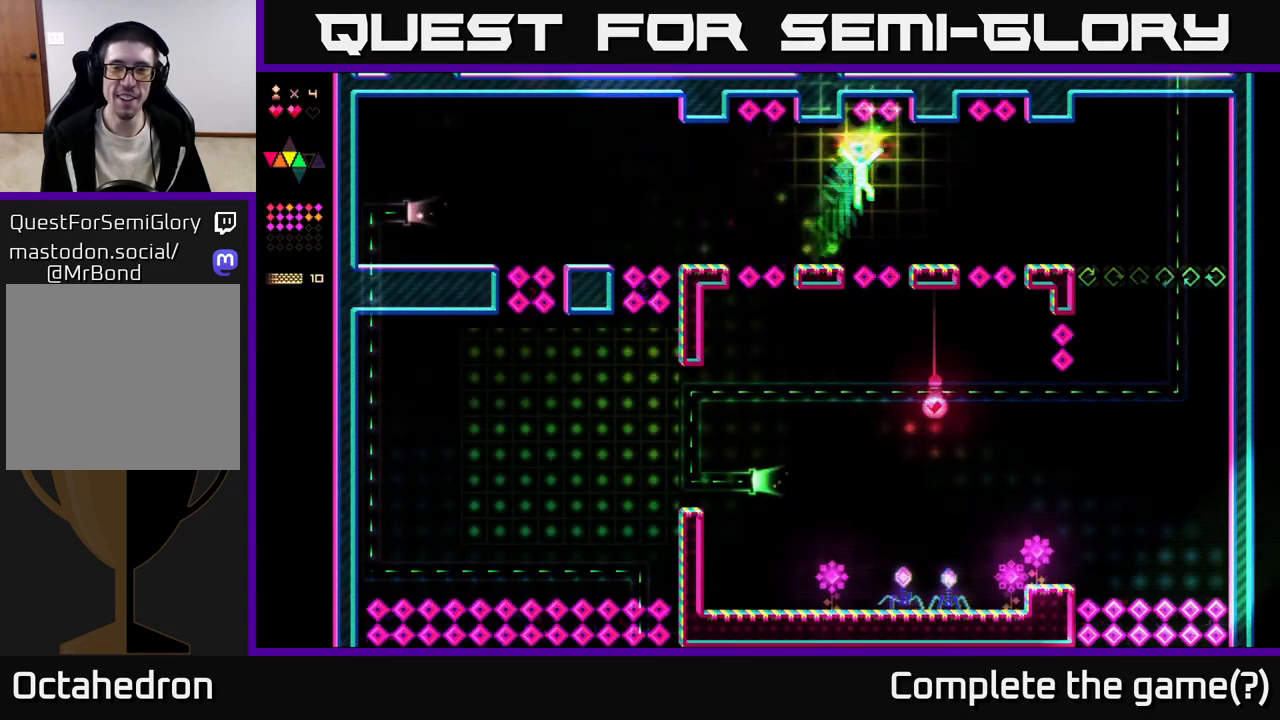
{"buttons": ["A", "DPAD_RIGHT"], "right_stick": "center", "events": [[50, "A", "up"], [483, "A", "down"]]}
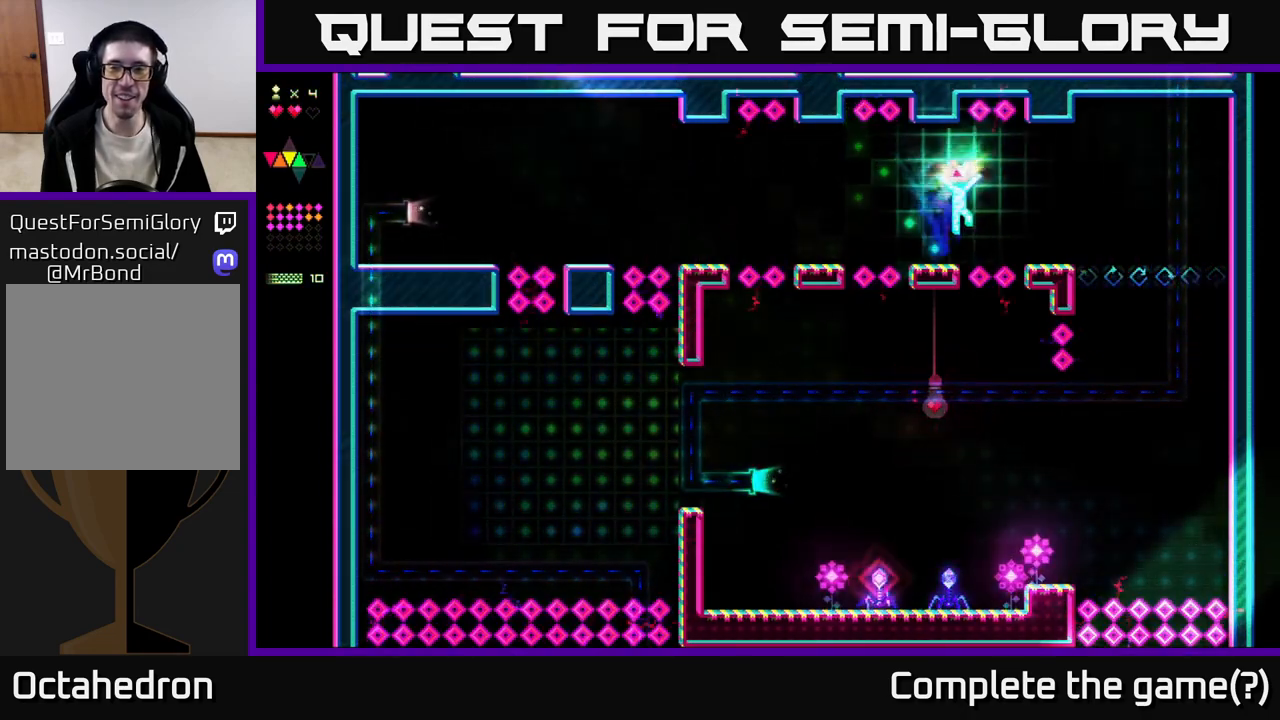
{"buttons": ["DPAD_RIGHT"], "right_stick": "center", "events": [[83, "A", "up"]]}
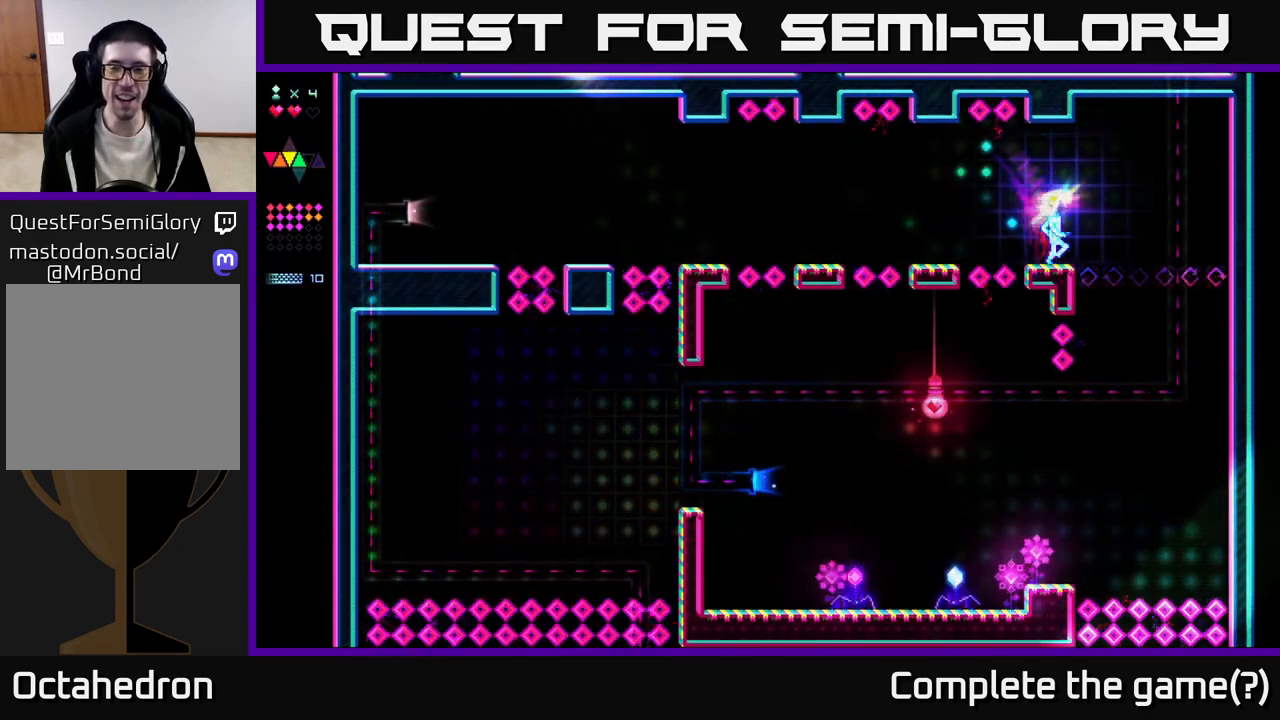
{"buttons": [], "right_stick": "center", "events": [[433, "DPAD_RIGHT", "up"]]}
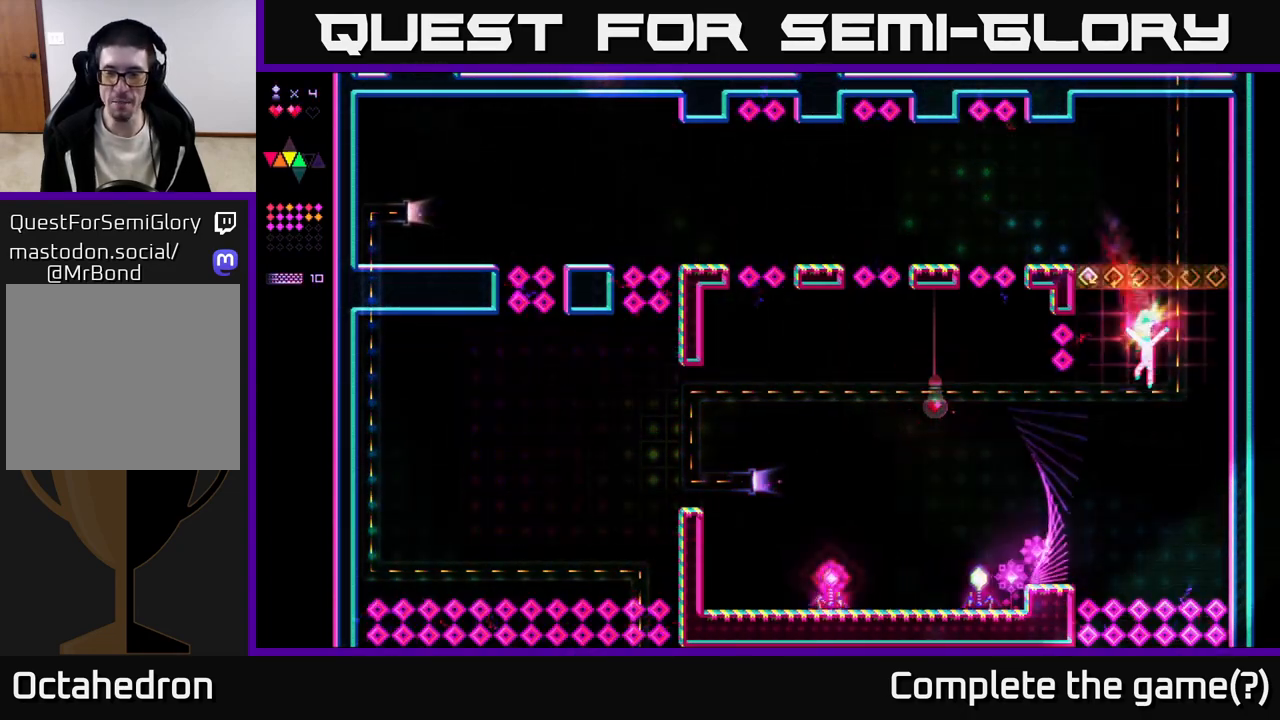
{"buttons": ["R2", "DPAD_LEFT"], "right_stick": "center", "events": [[50, "DPAD_LEFT", "down"], [317, "R2", "down"]]}